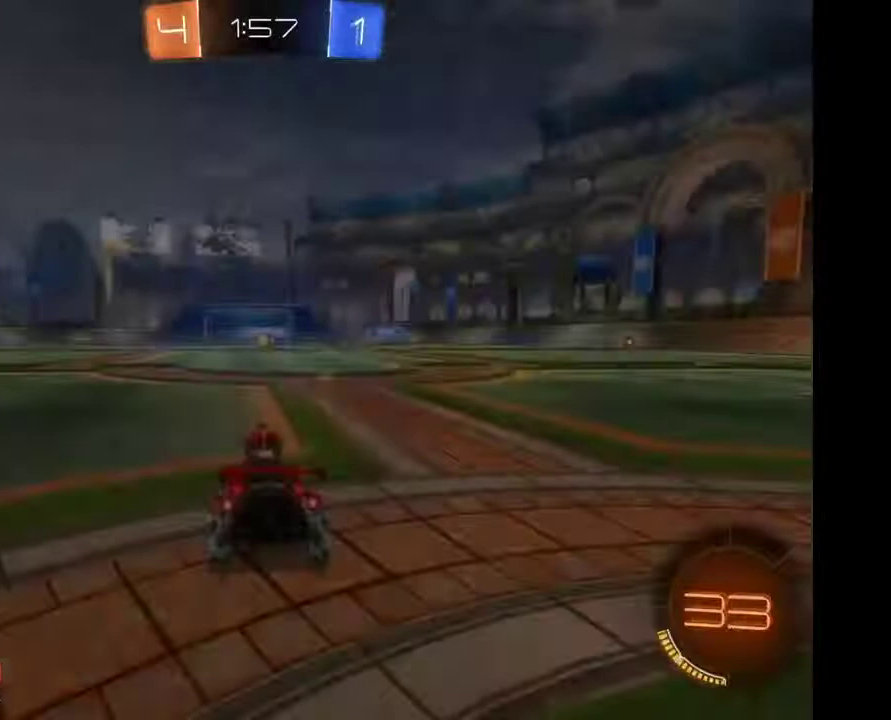
Gameplay with a controller (Xbox layout); each line is a JSON object with the inputs held at the frame after it. "events" lists button and stick changes between this image and that frame as [ms after this image, input, new state], when the widget could be followed in between. Not read: R2.
{"buttons": [], "left_stick": "center", "right_stick": "center", "events": []}
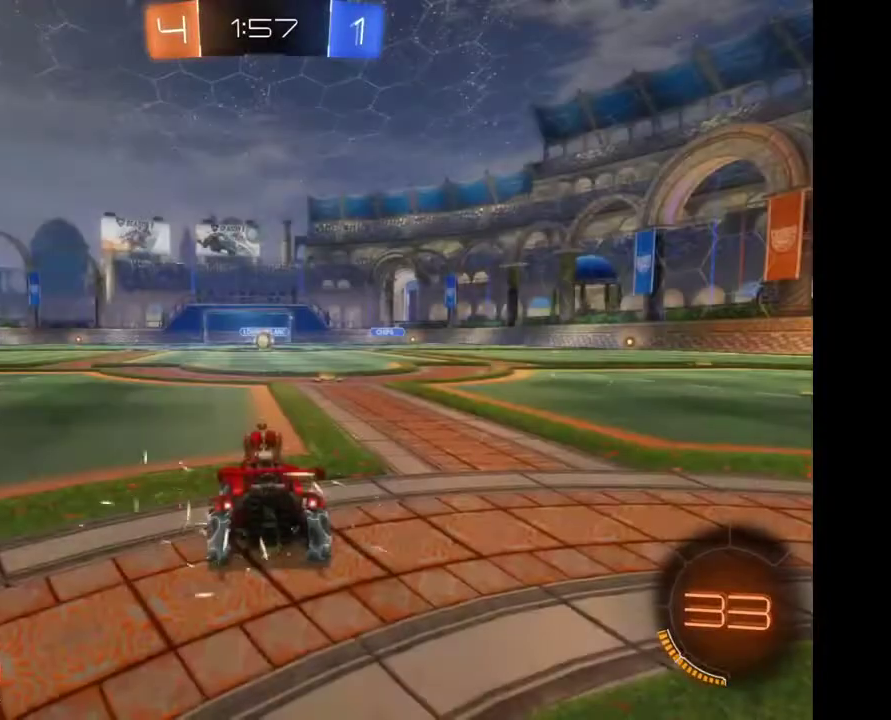
{"buttons": [], "left_stick": "right", "right_stick": "center", "events": [[33, "left_stick", "right"], [300, "left_stick", "center"], [400, "left_stick", "right"]]}
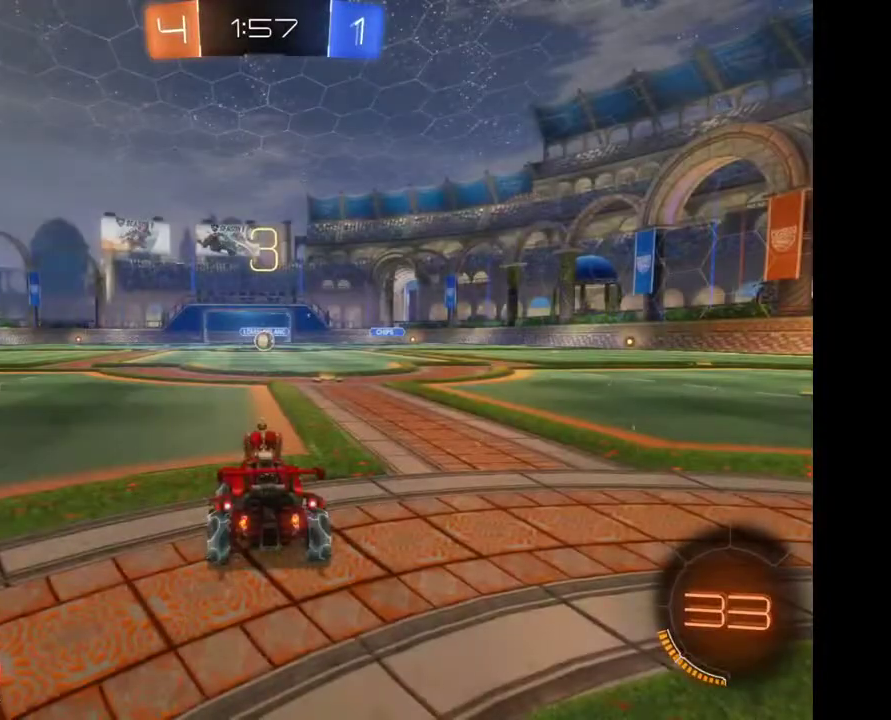
{"buttons": [], "left_stick": "right", "right_stick": "center", "events": [[33, "left_stick", "center"], [200, "left_stick", "right"], [333, "left_stick", "center"], [467, "left_stick", "right"]]}
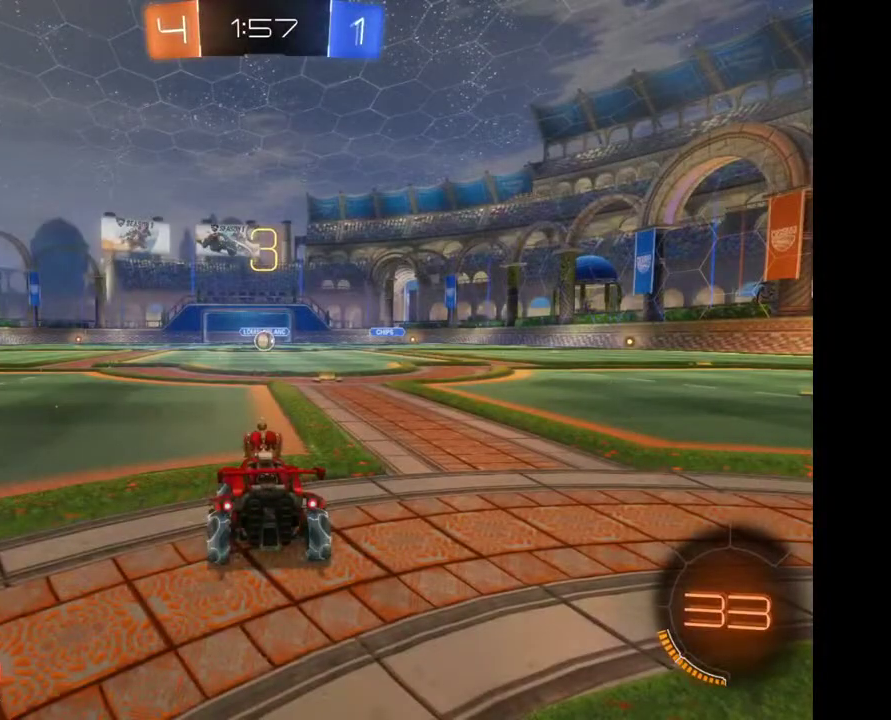
{"buttons": [], "left_stick": "right", "right_stick": "center", "events": [[67, "left_stick", "center"], [233, "left_stick", "right"], [367, "left_stick", "center"], [433, "left_stick", "right"]]}
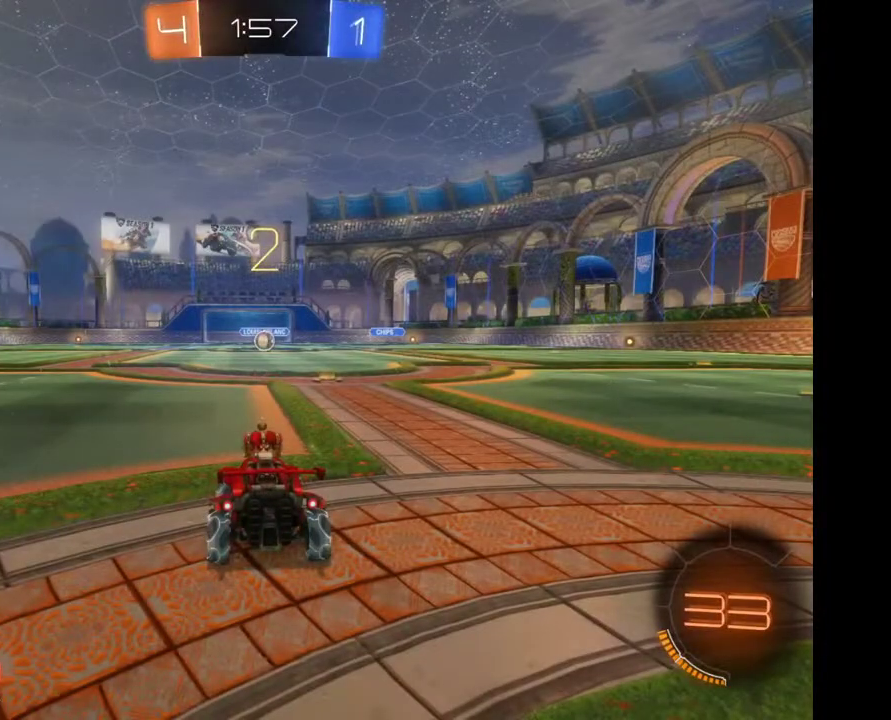
{"buttons": [], "left_stick": "right", "right_stick": "center", "events": [[133, "left_stick", "center"], [233, "left_stick", "right"], [367, "left_stick", "center"], [500, "left_stick", "right"]]}
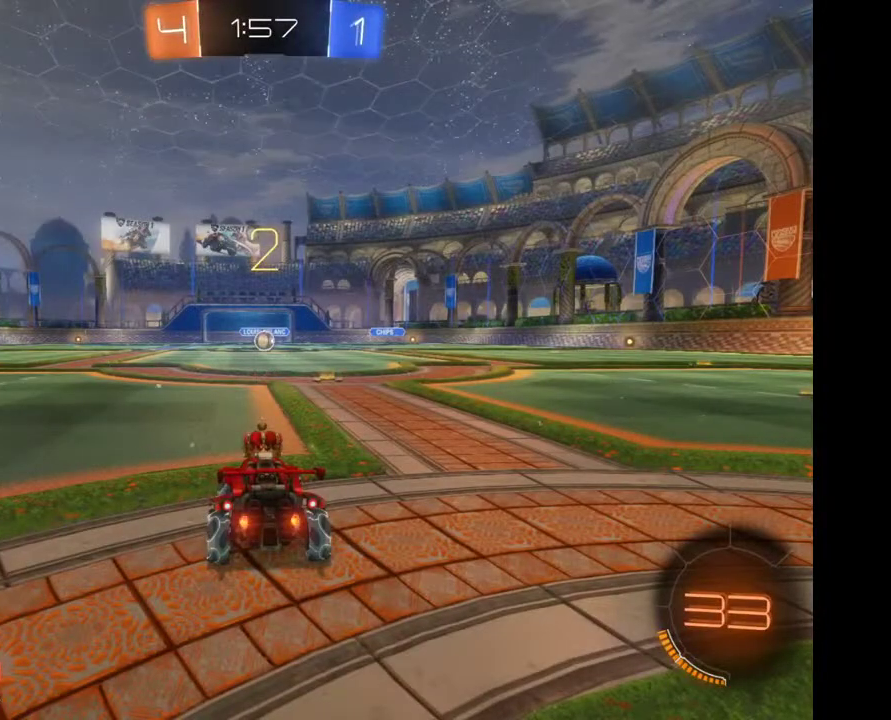
{"buttons": [], "left_stick": "center", "right_stick": "center", "events": [[167, "left_stick", "center"], [300, "left_stick", "right"], [433, "left_stick", "center"]]}
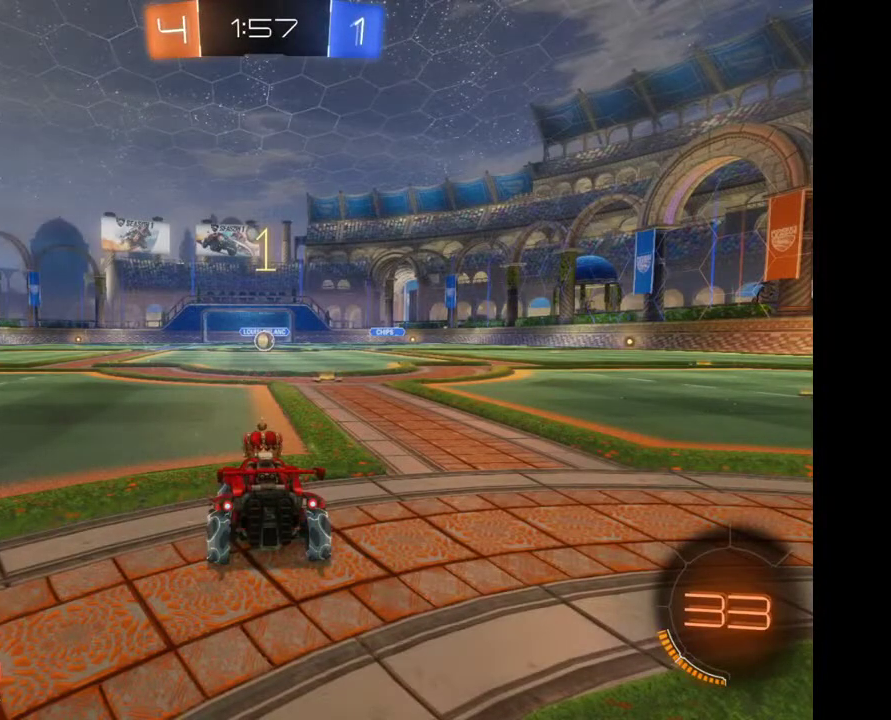
{"buttons": [], "left_stick": "center", "right_stick": "center", "events": [[33, "left_stick", "right"], [233, "left_stick", "center"], [333, "left_stick", "right"], [500, "left_stick", "center"]]}
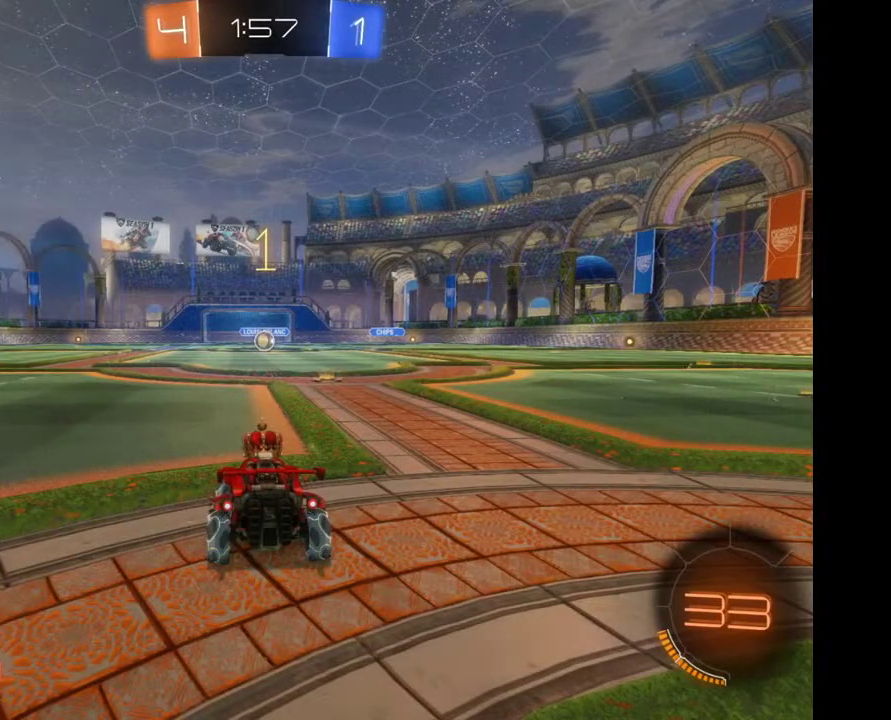
{"buttons": [], "left_stick": "center", "right_stick": "center", "events": [[100, "left_stick", "right"], [467, "left_stick", "center"]]}
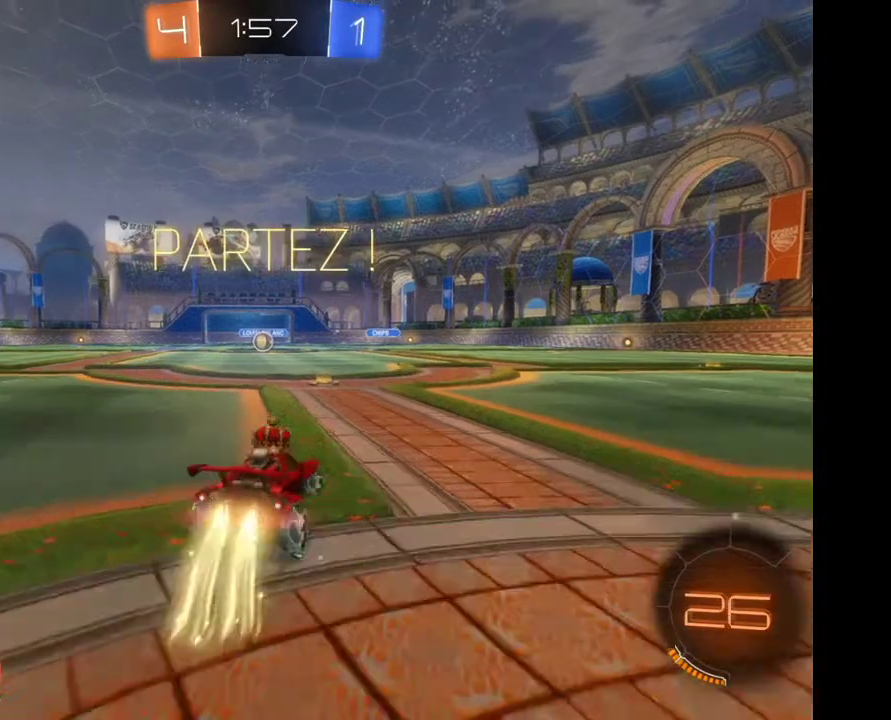
{"buttons": [], "left_stick": "center", "right_stick": "center", "events": [[333, "left_stick", "left"], [467, "left_stick", "center"]]}
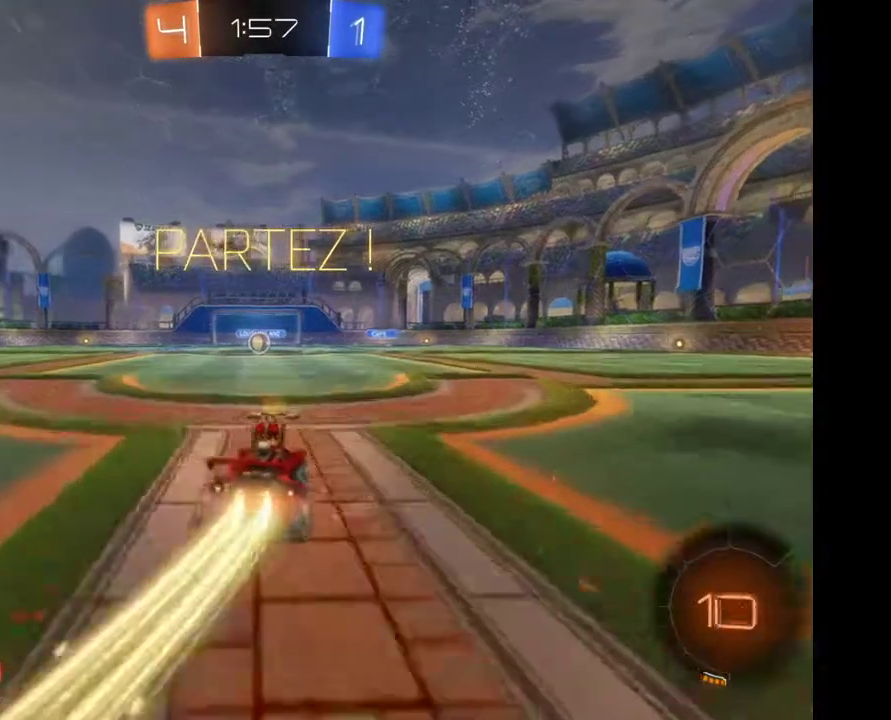
{"buttons": [], "left_stick": "center", "right_stick": "center", "events": [[67, "left_stick", "left"], [200, "left_stick", "center"]]}
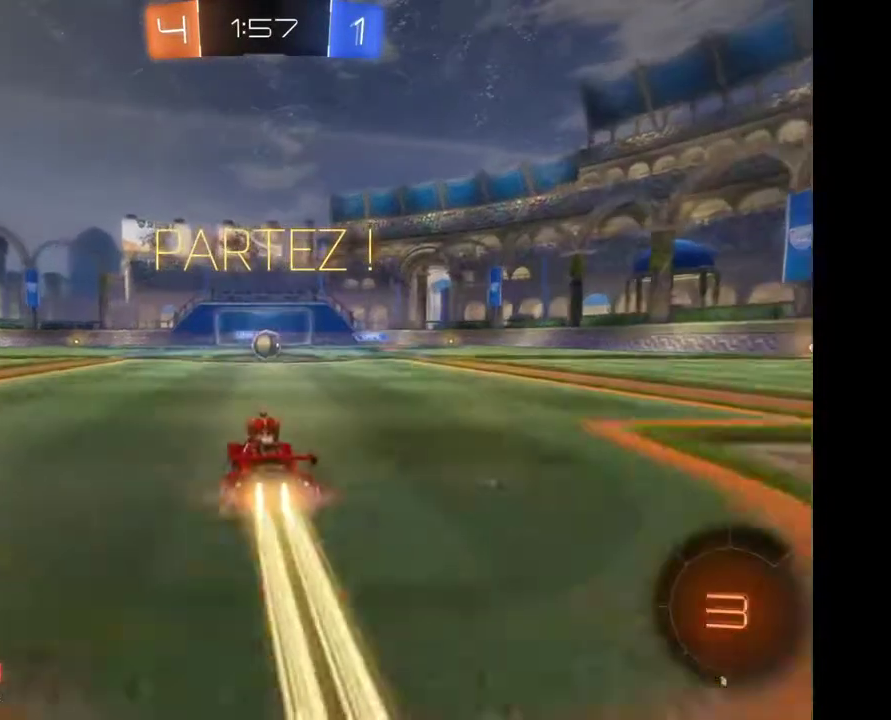
{"buttons": [], "left_stick": "up", "right_stick": "center", "events": [[133, "left_stick", "right"], [267, "left_stick", "center"], [433, "A", "down"], [433, "left_stick", "up"], [500, "A", "up"]]}
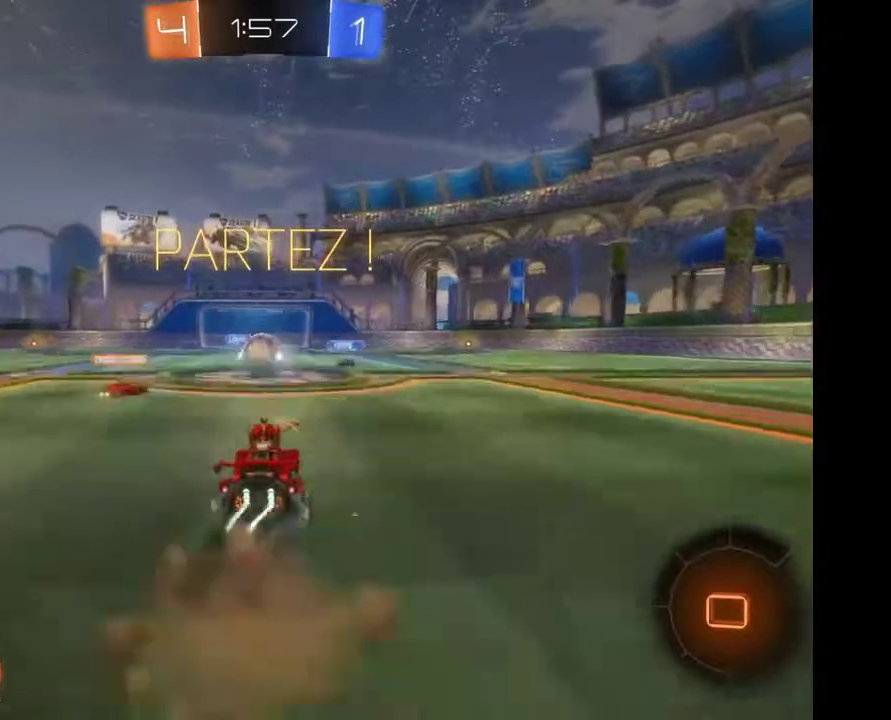
{"buttons": [], "left_stick": "center", "right_stick": "center", "events": [[67, "A", "down"], [167, "A", "up"], [200, "left_stick", "up-left"], [300, "left_stick", "center"]]}
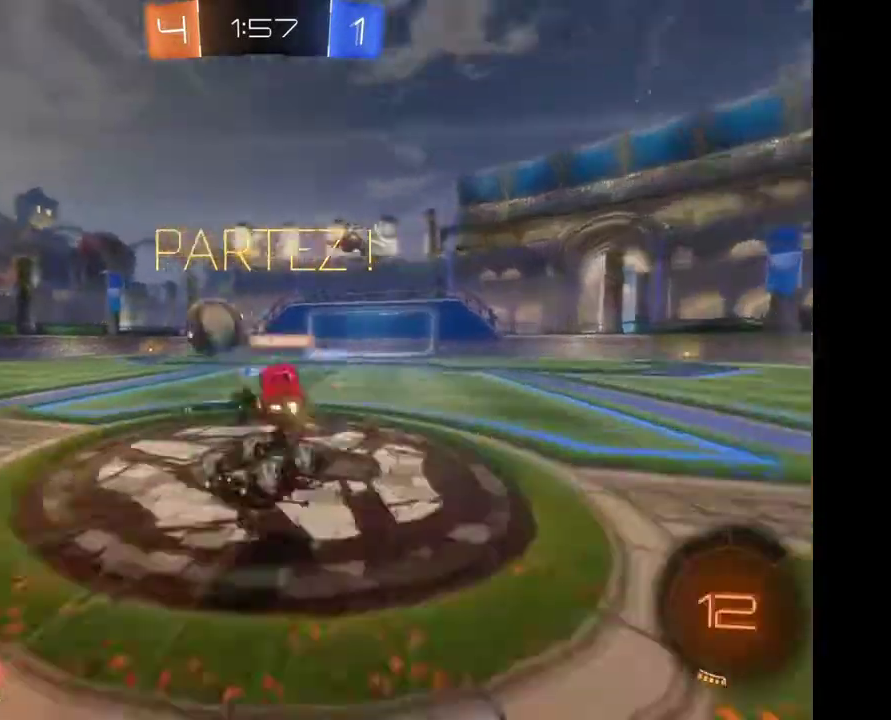
{"buttons": [], "left_stick": "center", "right_stick": "center", "events": []}
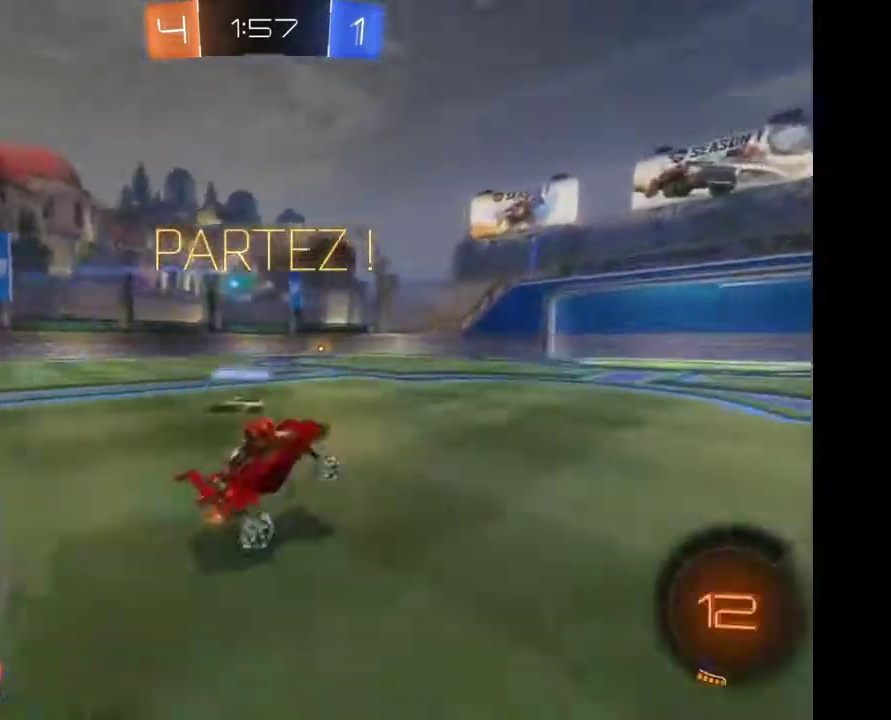
{"buttons": [], "left_stick": "left", "right_stick": "center", "events": [[33, "left_stick", "left"]]}
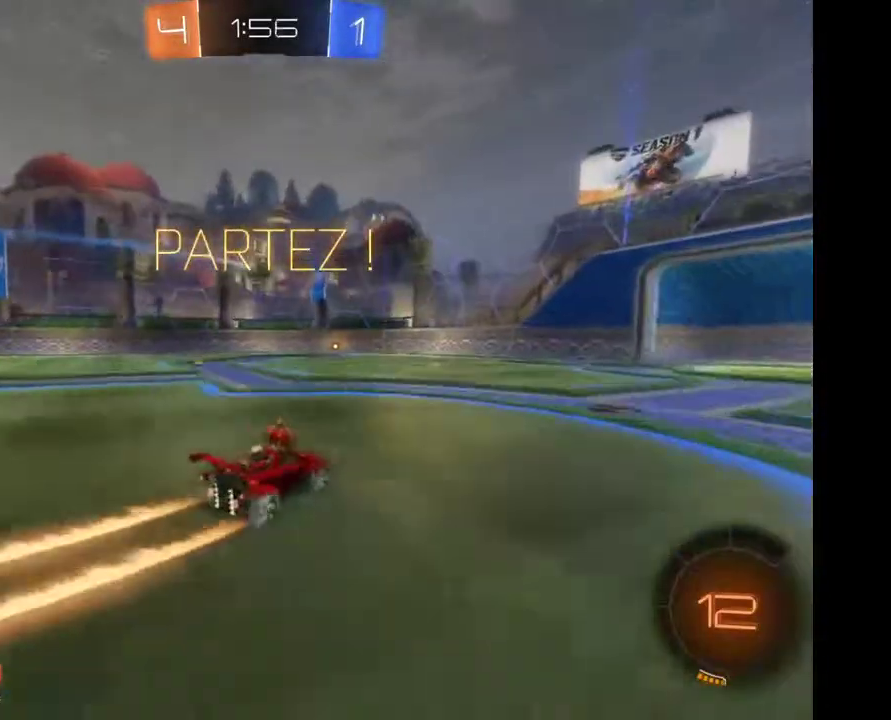
{"buttons": [], "left_stick": "center", "right_stick": "center", "events": [[400, "left_stick", "center"]]}
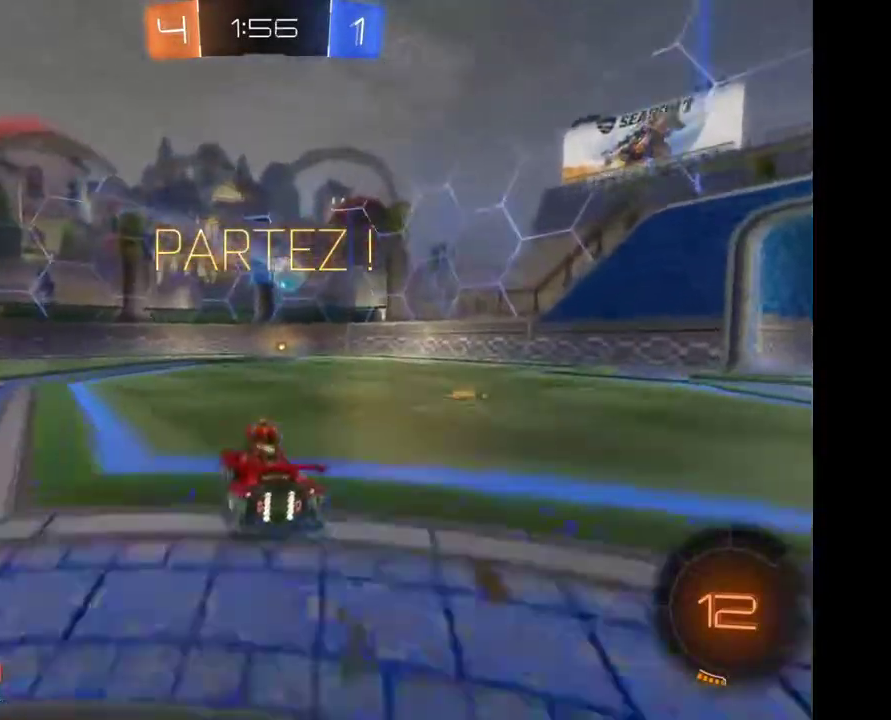
{"buttons": [], "left_stick": "center", "right_stick": "center", "events": []}
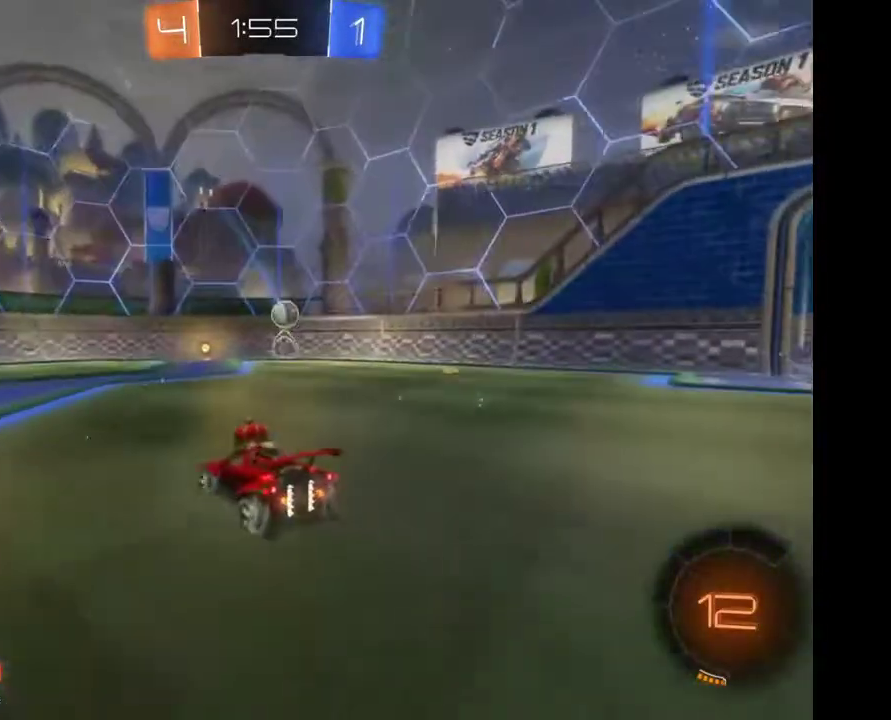
{"buttons": [], "left_stick": "right", "right_stick": "center", "events": [[367, "left_stick", "right"]]}
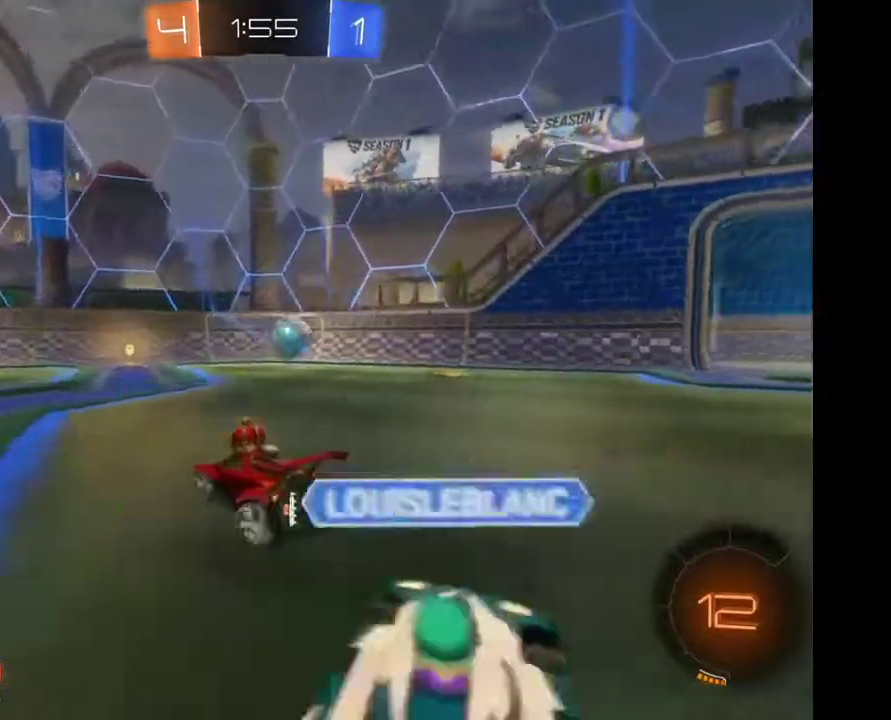
{"buttons": [], "left_stick": "right", "right_stick": "center", "events": []}